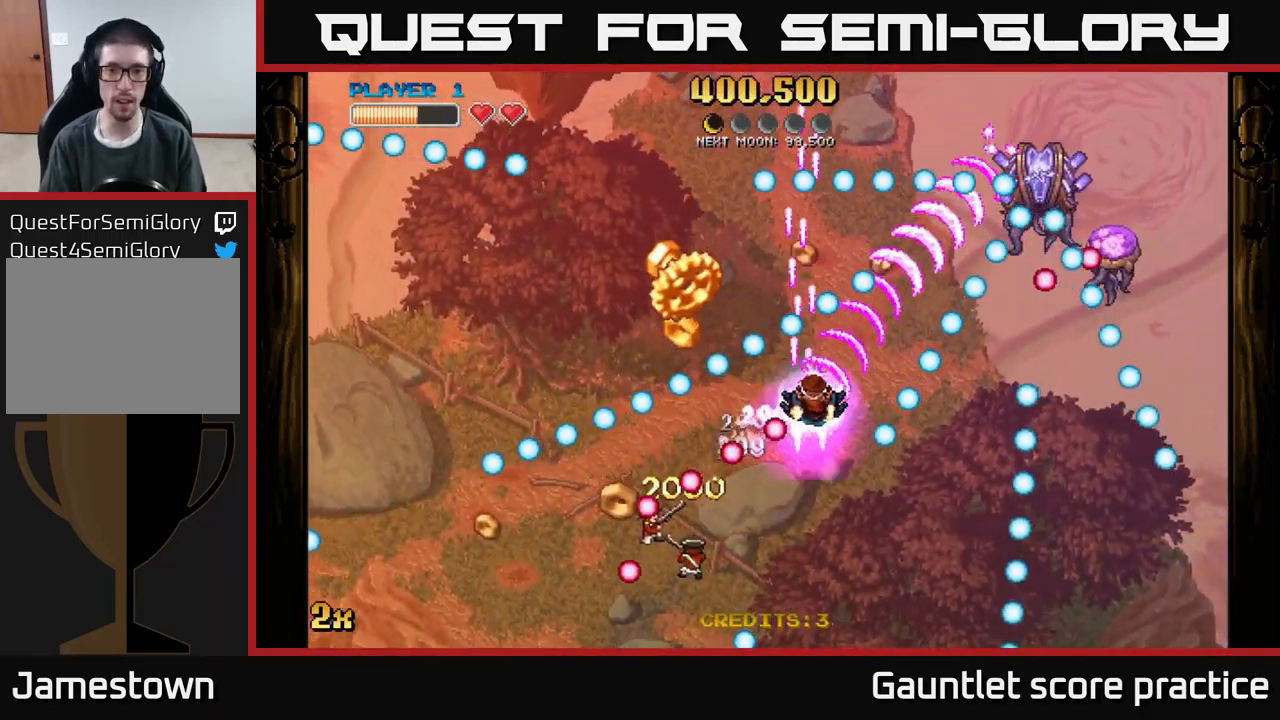
Gameplay with a controller (Xbox layout); each line is a JSON object with the inputs held at the frame after it. "events" lists button and stick changes between this image and that frame as [ms after this image, input, new state], when the widget could be followed in between. Not read: right_stick.
{"buttons": ["A"], "left_stick": "left", "events": [[199, "left_stick", "down-left"], [449, "left_stick", "left"]]}
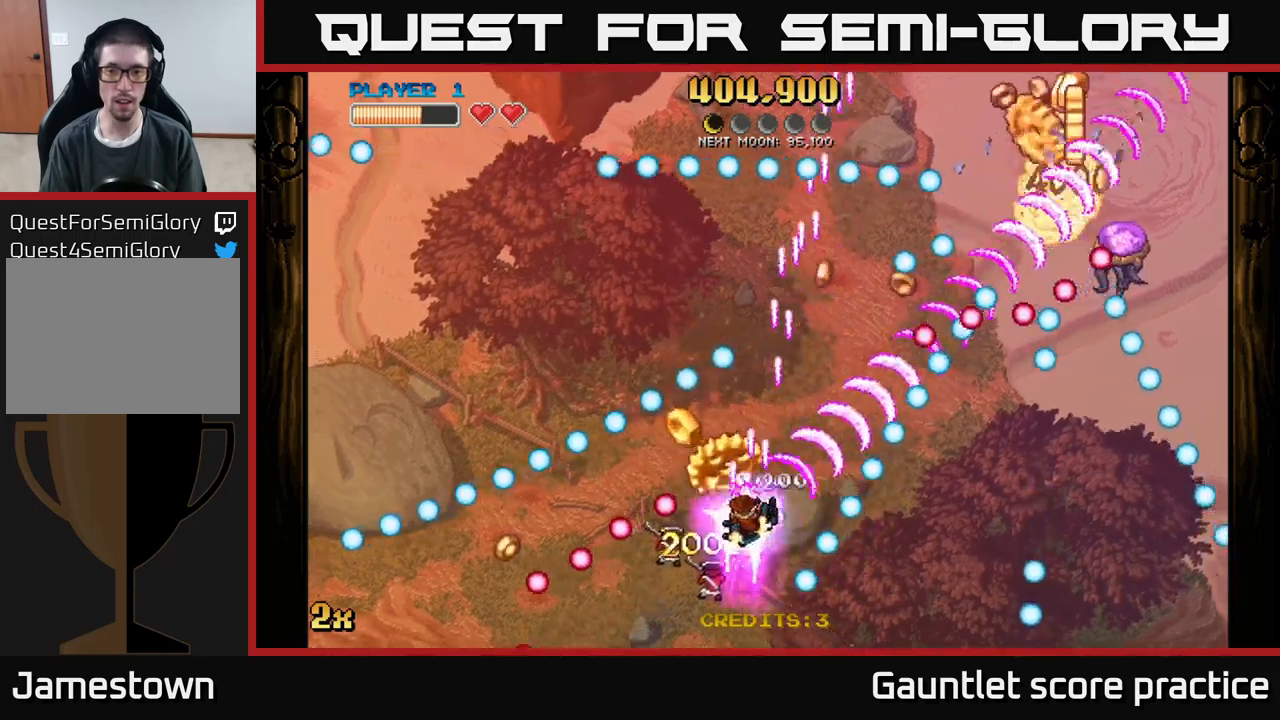
{"buttons": ["A"], "left_stick": "right", "events": [[134, "left_stick", "center"], [184, "left_stick", "right"], [234, "left_stick", "center"], [417, "left_stick", "up"], [484, "left_stick", "right"]]}
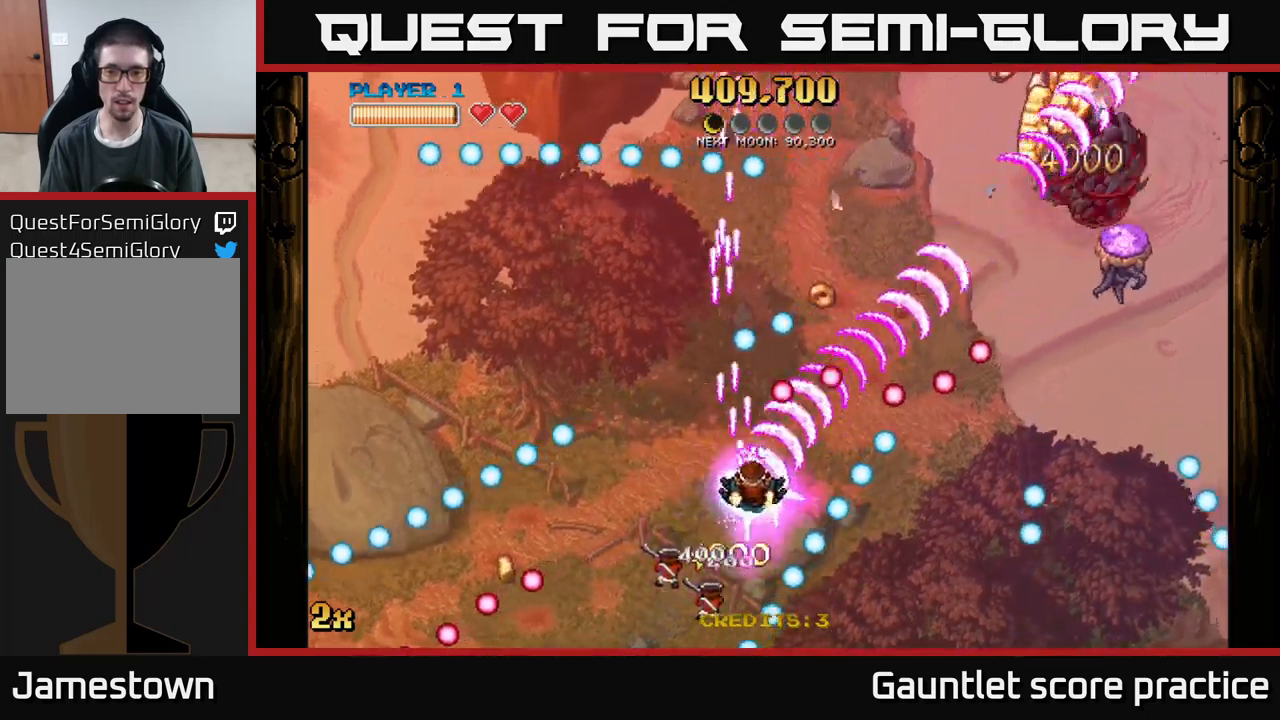
{"buttons": ["A"], "left_stick": "down-right", "events": [[67, "left_stick", "center"], [250, "left_stick", "right"], [350, "left_stick", "down-right"]]}
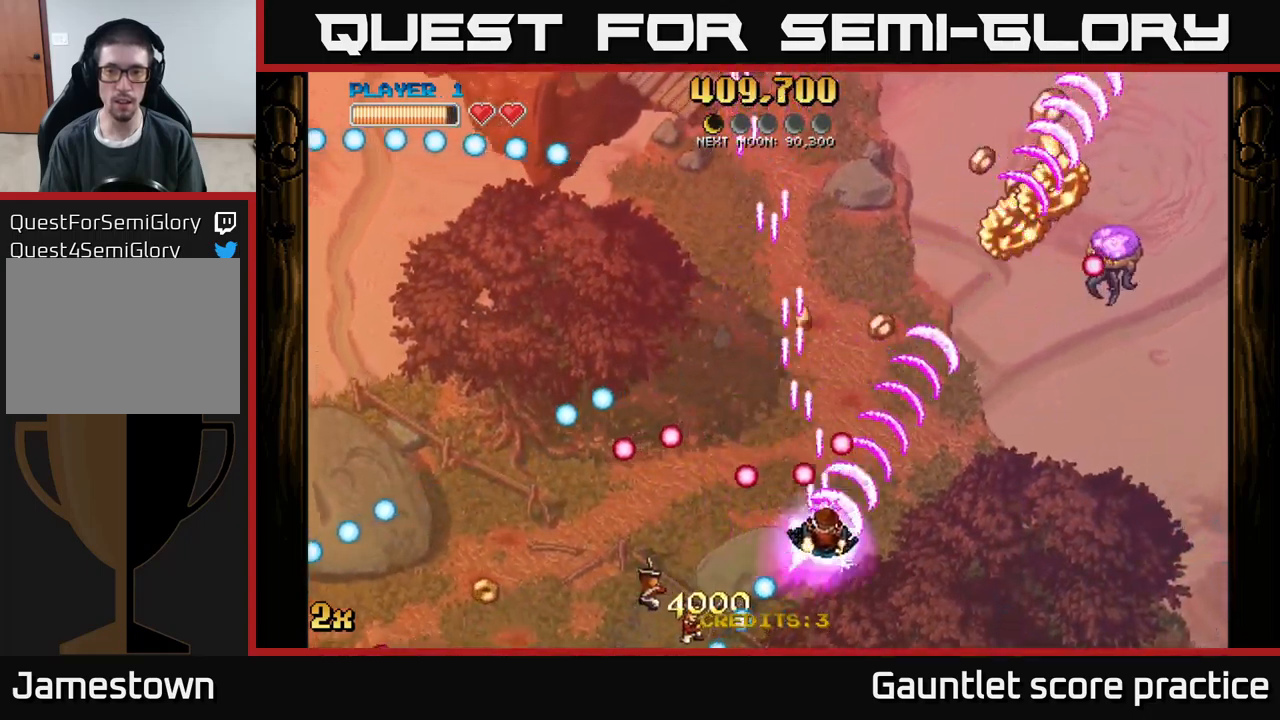
{"buttons": [], "left_stick": "down-right", "events": [[384, "left_stick", "up-left"], [450, "left_stick", "center"], [467, "A", "up"], [500, "left_stick", "down-right"]]}
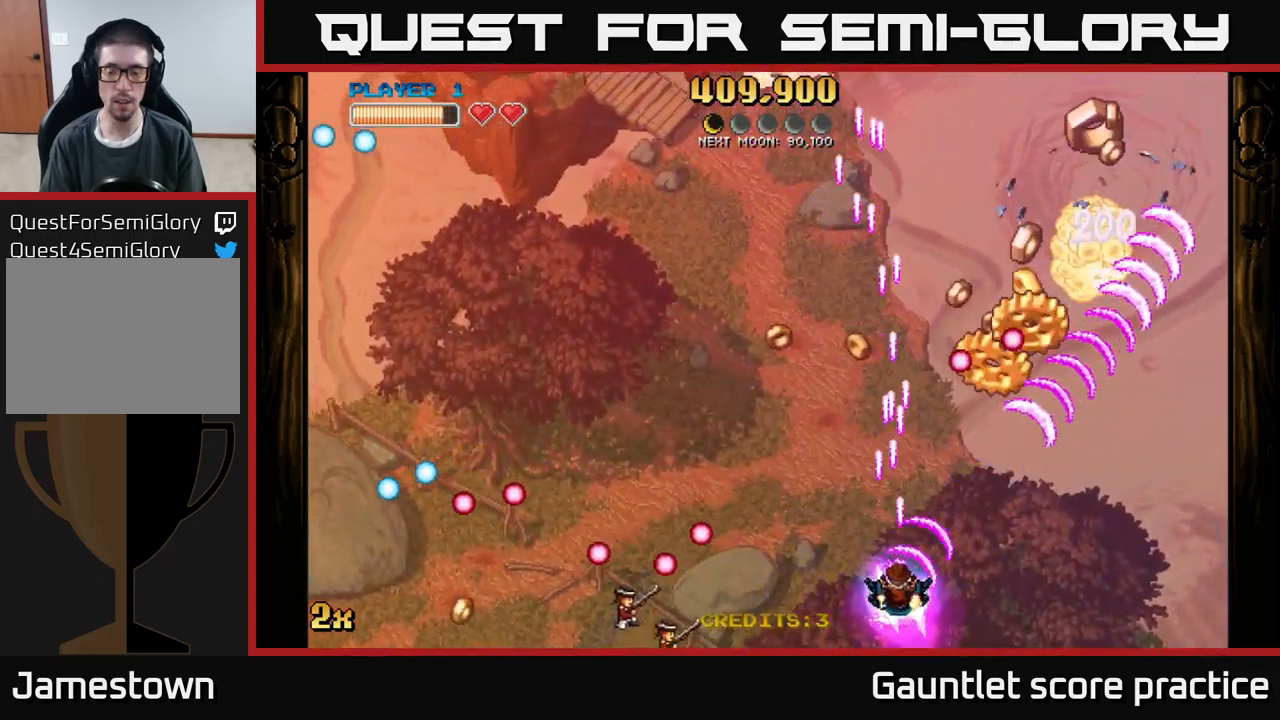
{"buttons": [], "left_stick": "right", "events": [[50, "left_stick", "down"], [217, "left_stick", "right"]]}
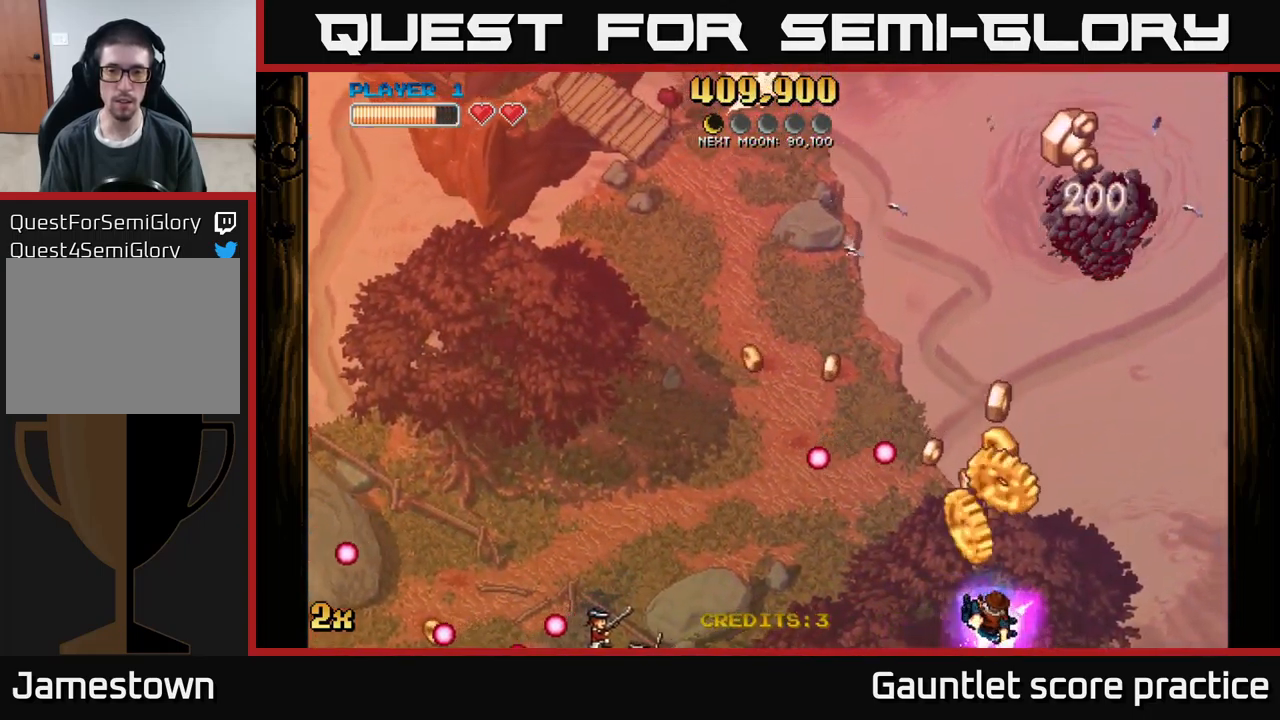
{"buttons": [], "left_stick": "up-left", "events": [[84, "left_stick", "up"], [117, "A", "down"], [150, "X", "down"], [150, "left_stick", "up-left"], [334, "X", "up"], [417, "A", "up"]]}
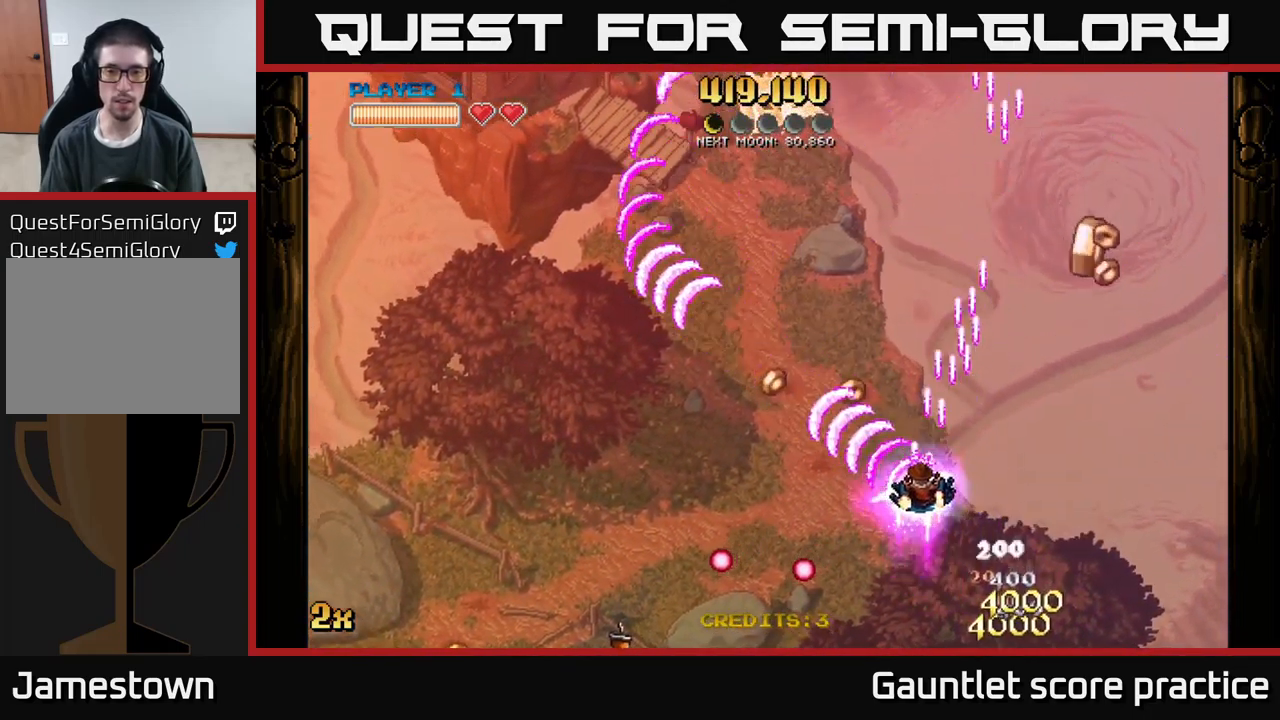
{"buttons": [], "left_stick": "down-right", "events": [[117, "left_stick", "left"], [350, "left_stick", "down"], [484, "left_stick", "down-right"]]}
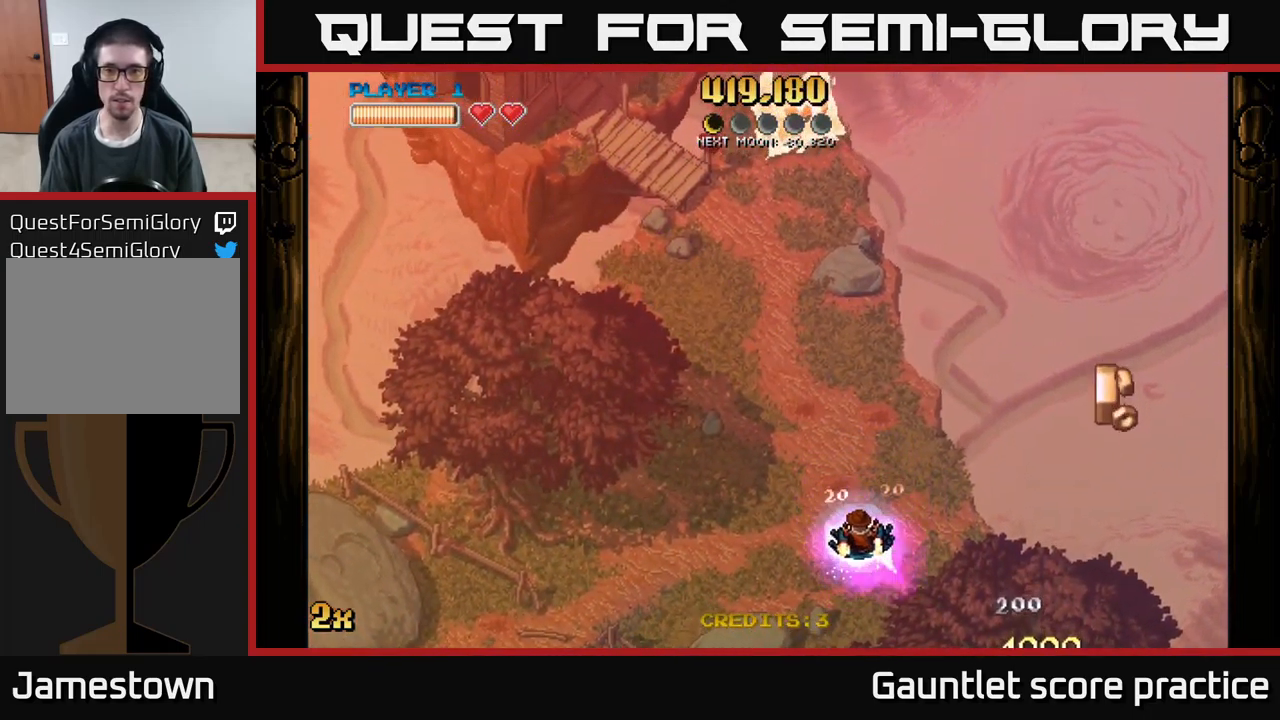
{"buttons": [], "left_stick": "down-right", "events": []}
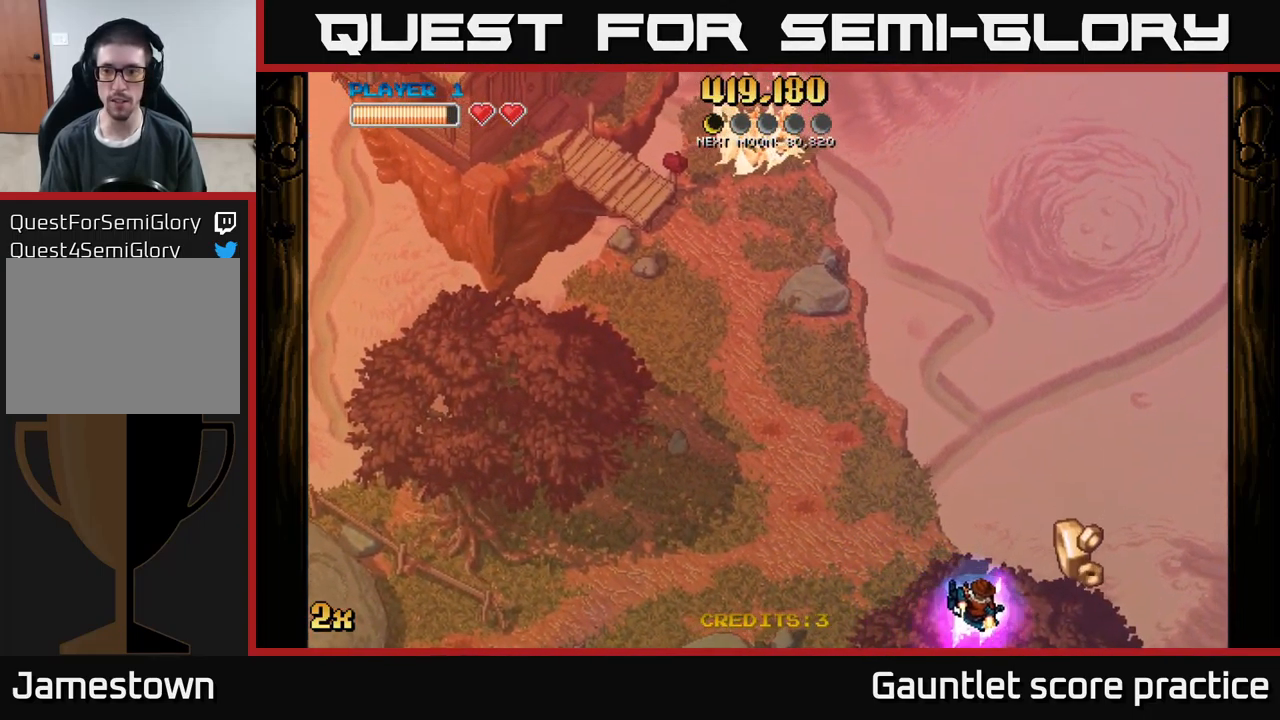
{"buttons": [], "left_stick": "down-left", "events": [[234, "left_stick", "down-left"]]}
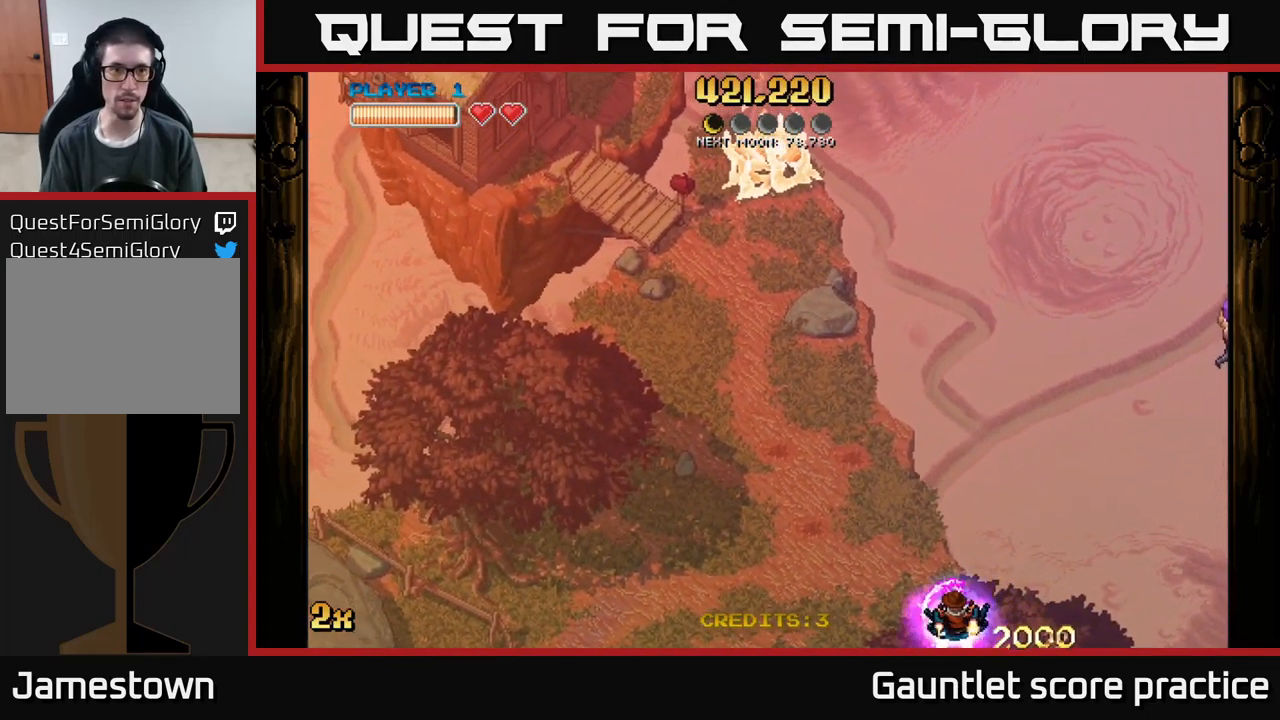
{"buttons": ["A"], "left_stick": "down-left", "events": [[34, "A", "down"]]}
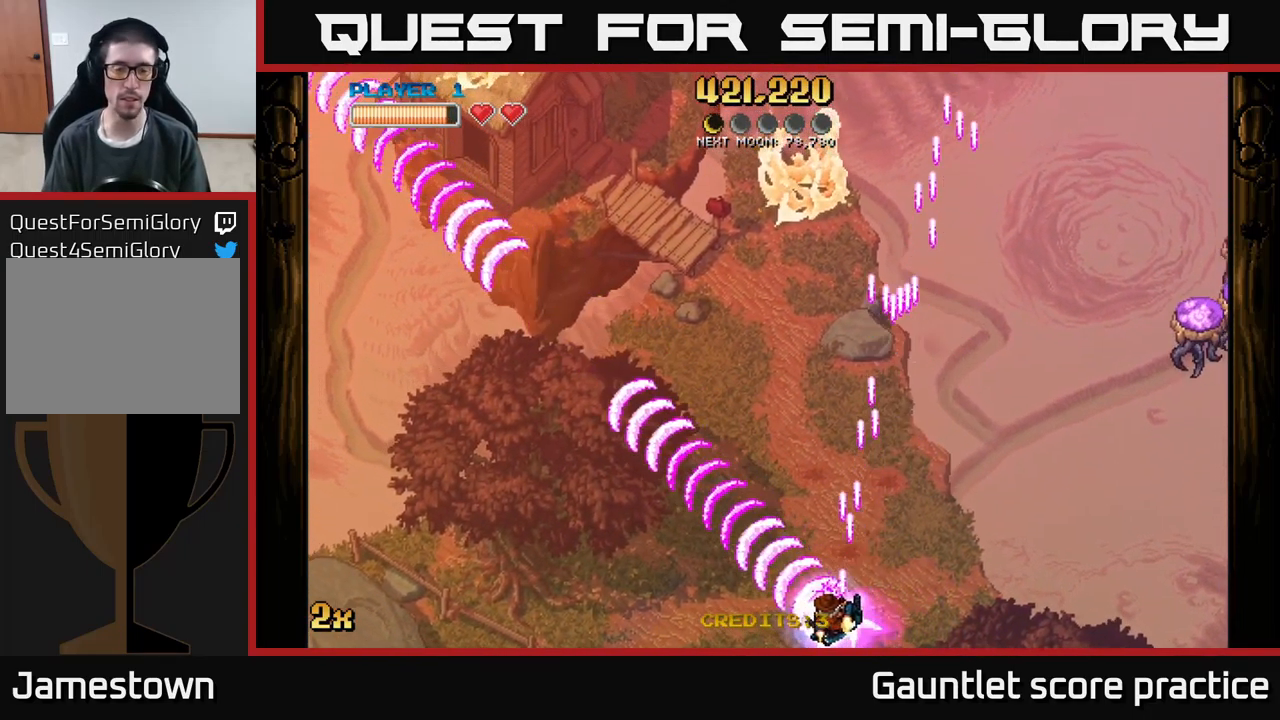
{"buttons": ["A"], "left_stick": "down-left", "events": []}
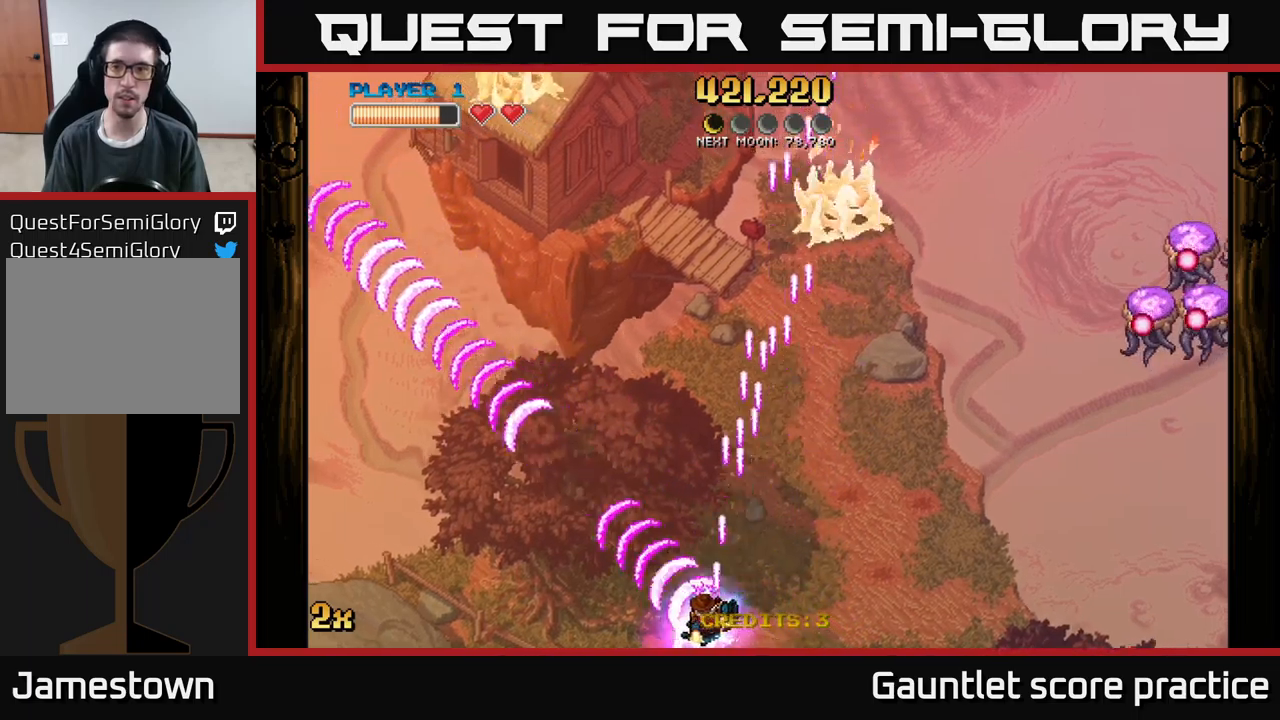
{"buttons": ["A"], "left_stick": "left", "events": [[116, "left_stick", "left"]]}
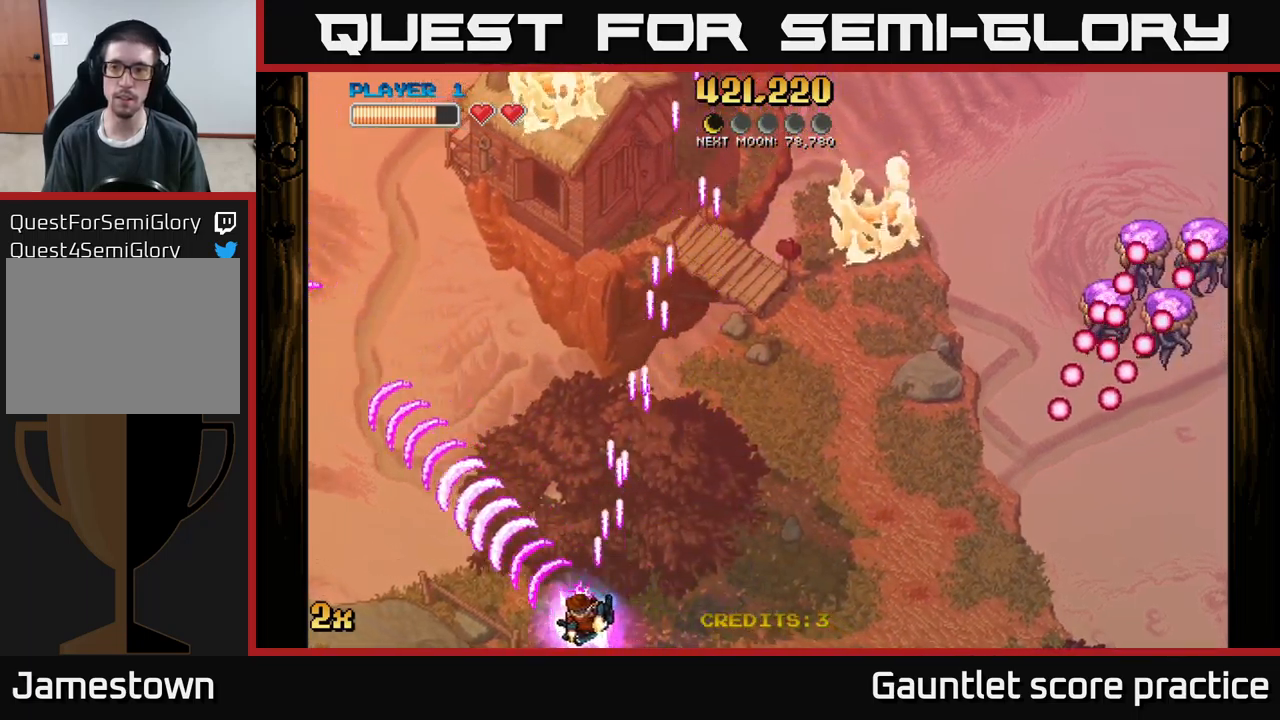
{"buttons": ["A"], "left_stick": "up-right", "events": [[300, "left_stick", "right"], [333, "X", "down"], [366, "left_stick", "up-right"], [483, "X", "up"]]}
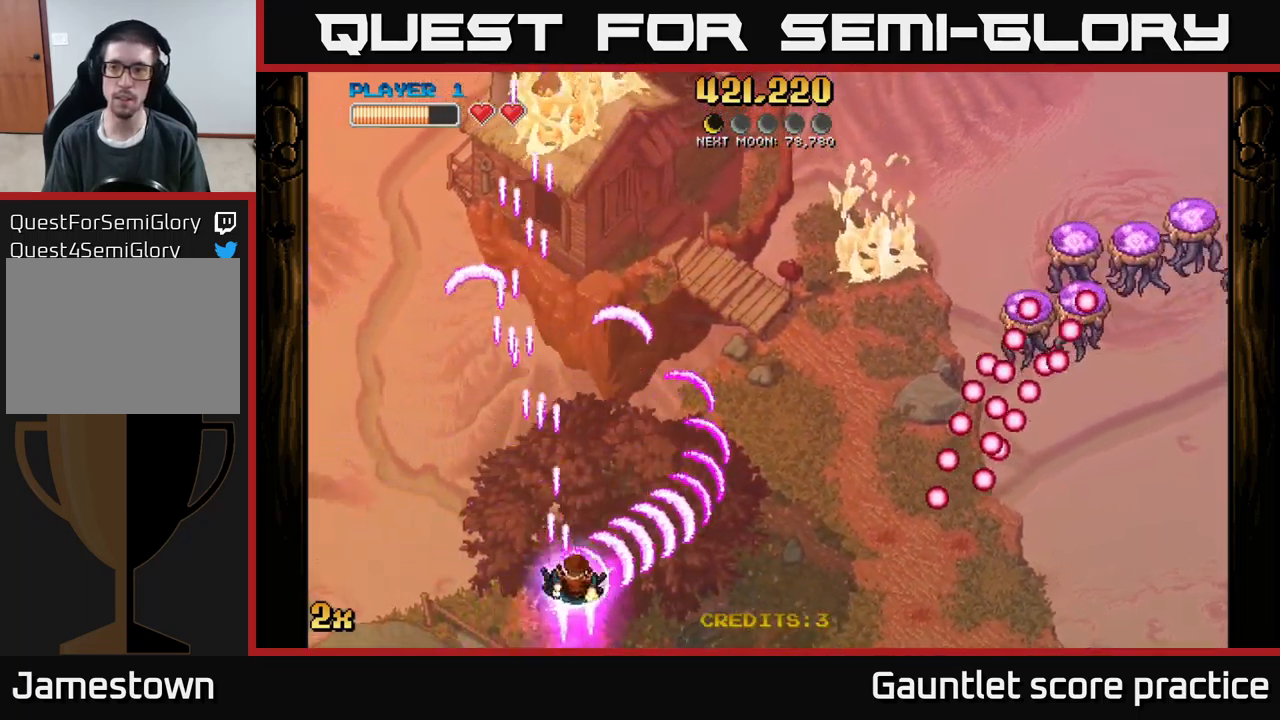
{"buttons": ["A"], "left_stick": "up-right", "events": []}
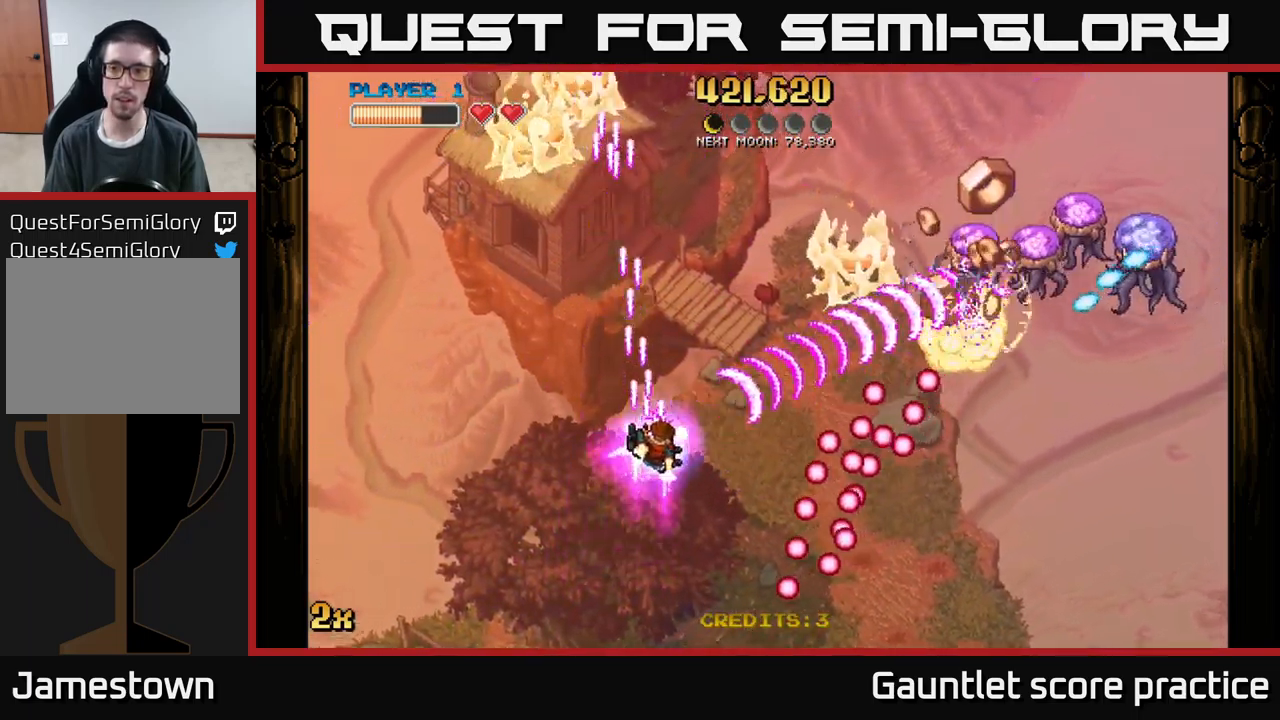
{"buttons": [], "left_stick": "down-right", "events": [[350, "A", "up"], [400, "left_stick", "down-right"]]}
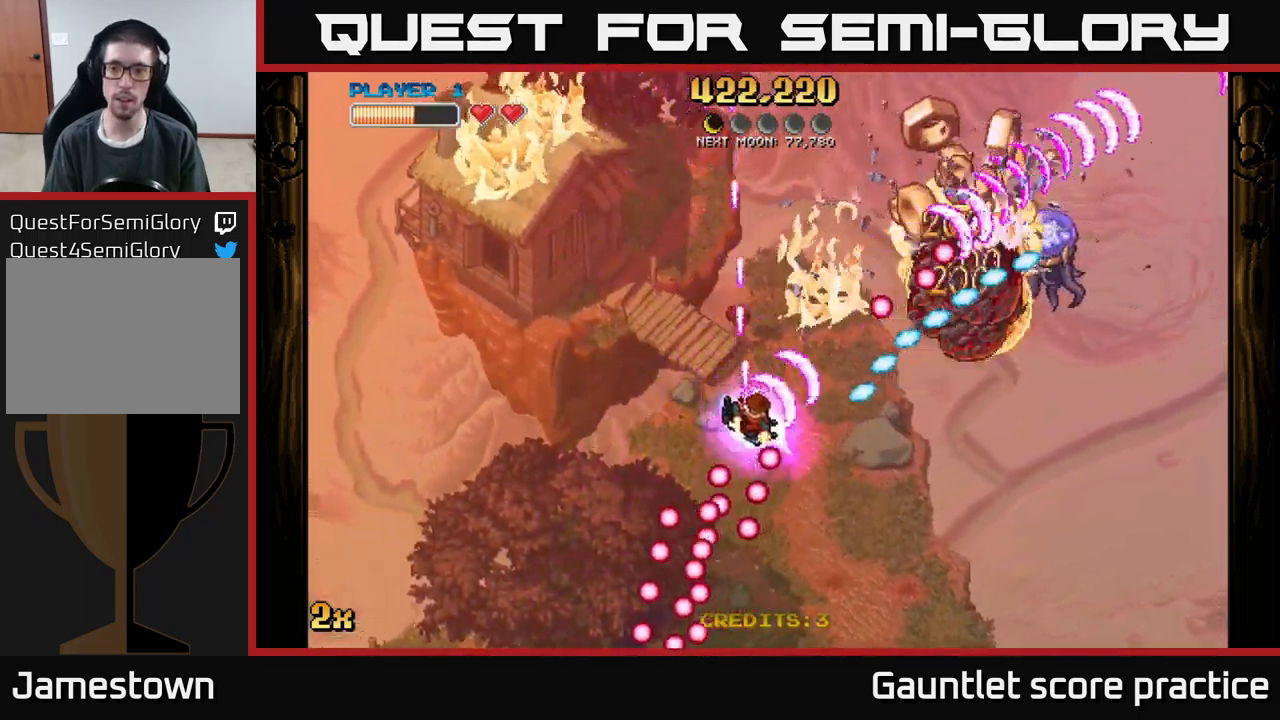
{"buttons": [], "left_stick": "down", "events": [[100, "left_stick", "down"]]}
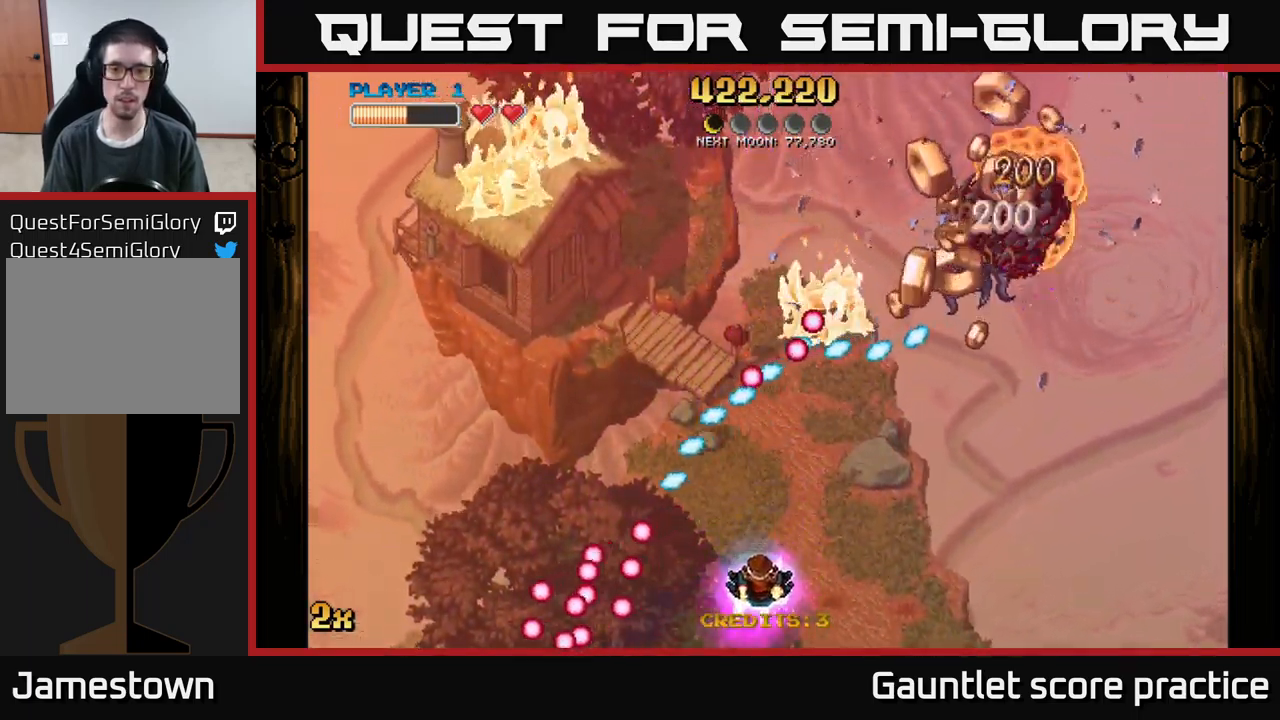
{"buttons": [], "left_stick": "center", "events": [[116, "left_stick", "left"], [250, "left_stick", "right"], [500, "left_stick", "center"]]}
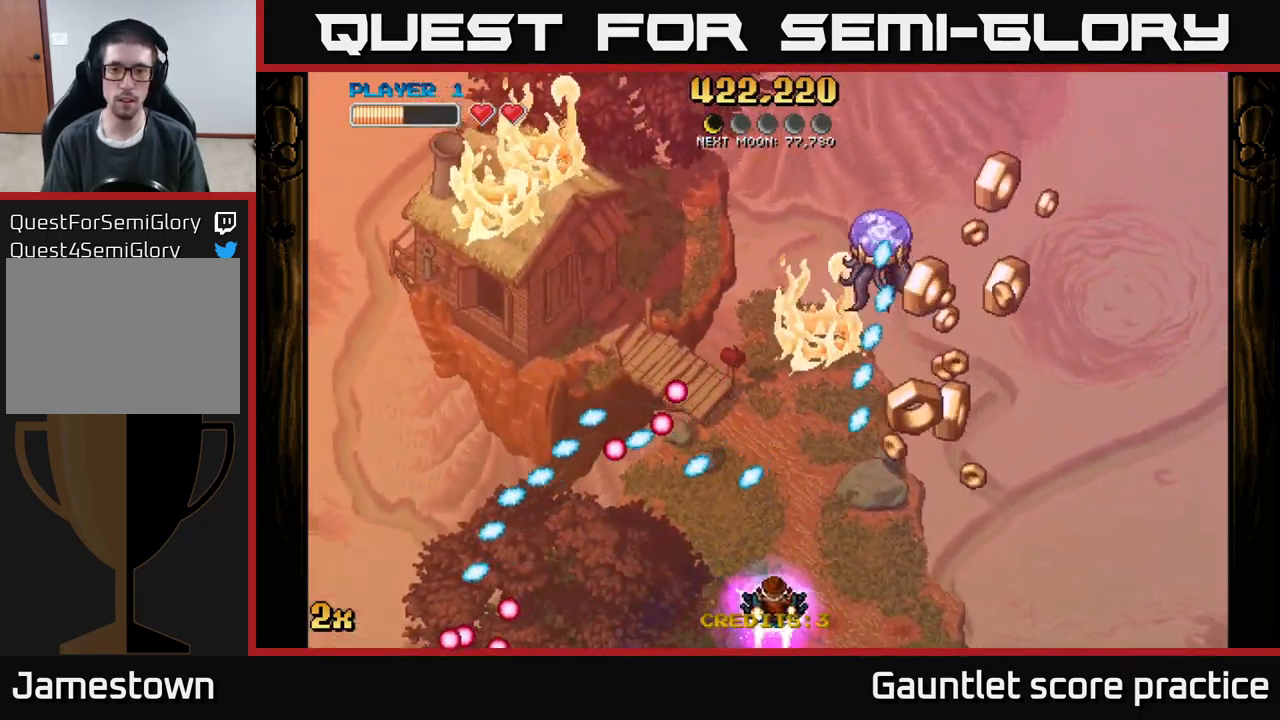
{"buttons": [], "left_stick": "center", "events": [[116, "left_stick", "down-right"], [483, "left_stick", "center"]]}
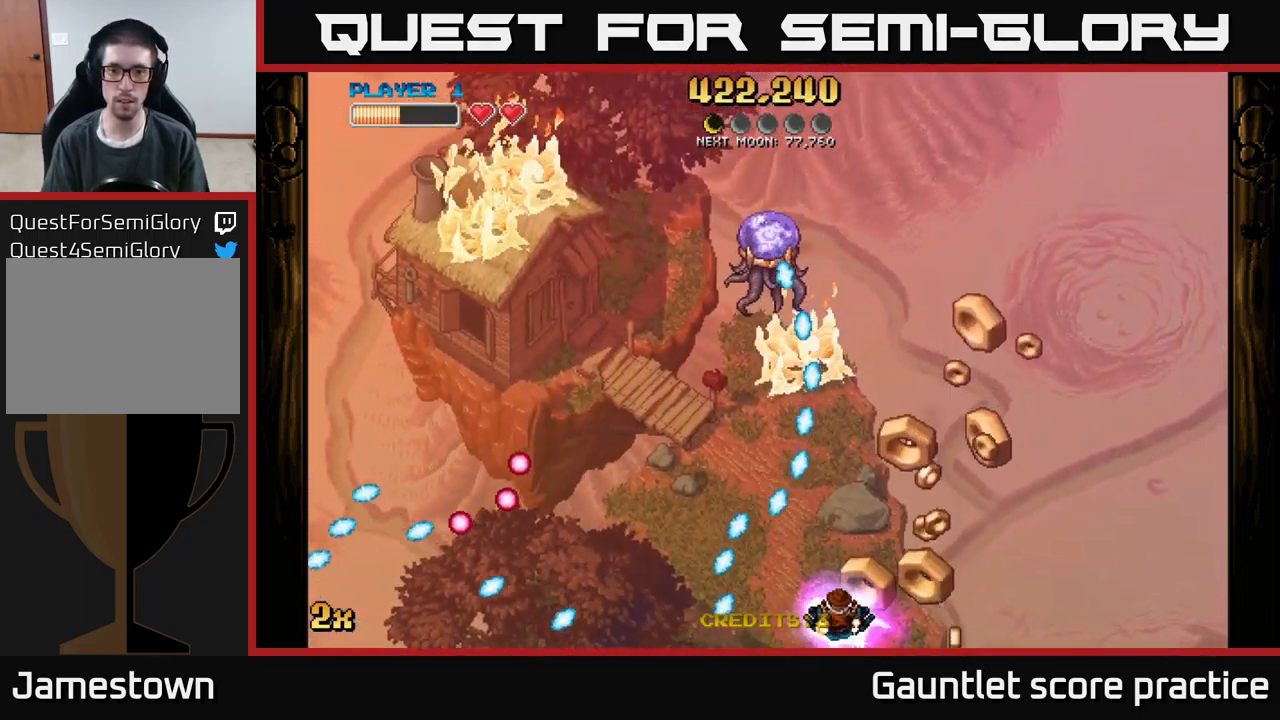
{"buttons": [], "left_stick": "down-right", "events": [[33, "left_stick", "right"], [216, "left_stick", "center"], [383, "left_stick", "down-right"]]}
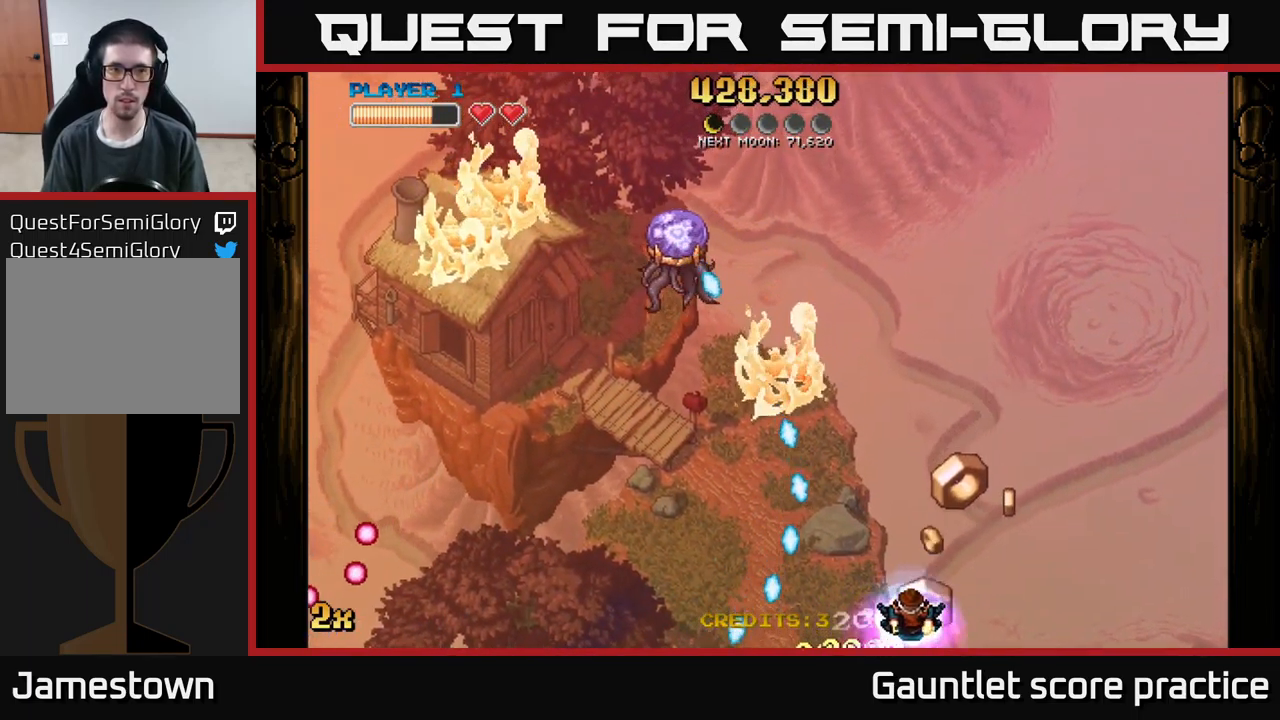
{"buttons": [], "left_stick": "up-right", "events": [[16, "left_stick", "center"], [133, "left_stick", "right"], [316, "left_stick", "up-right"]]}
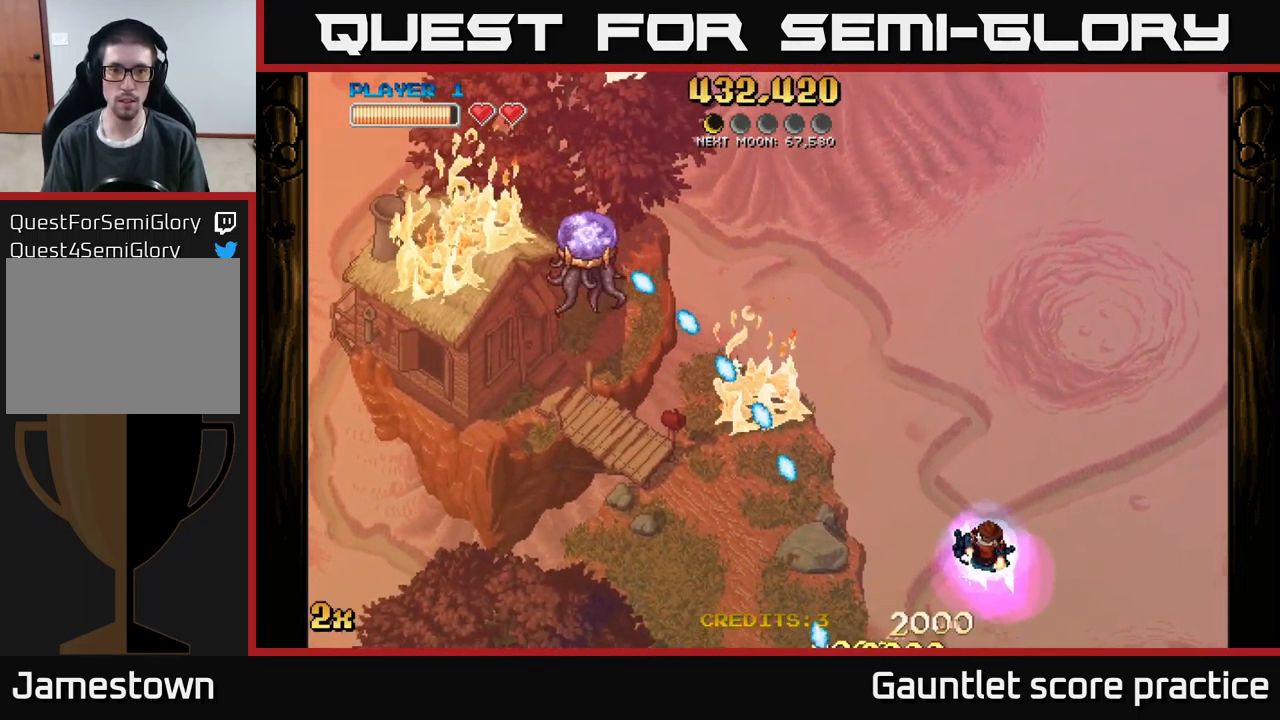
{"buttons": ["A"], "left_stick": "up-left", "events": [[33, "left_stick", "up"], [216, "A", "down"], [233, "X", "down"], [250, "left_stick", "up-left"], [417, "X", "up"]]}
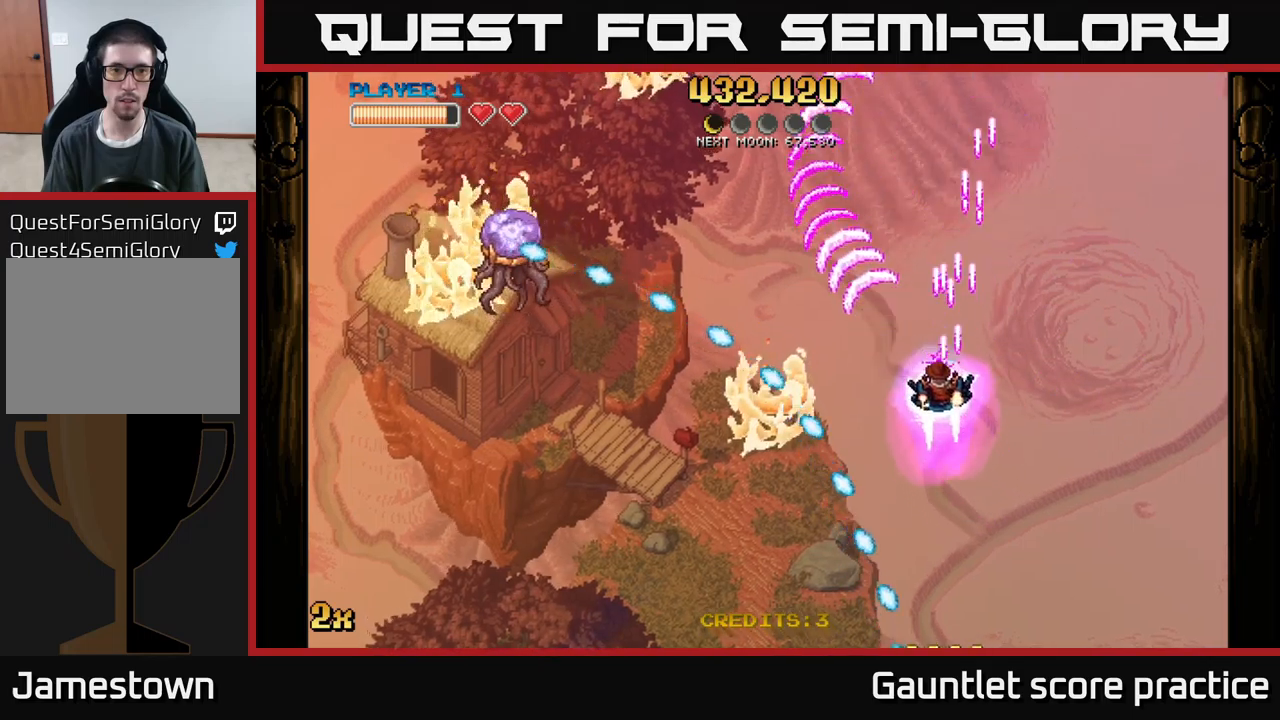
{"buttons": ["A", "X"], "left_stick": "left", "events": [[50, "A", "up"], [417, "A", "down"], [450, "left_stick", "left"], [500, "X", "down"]]}
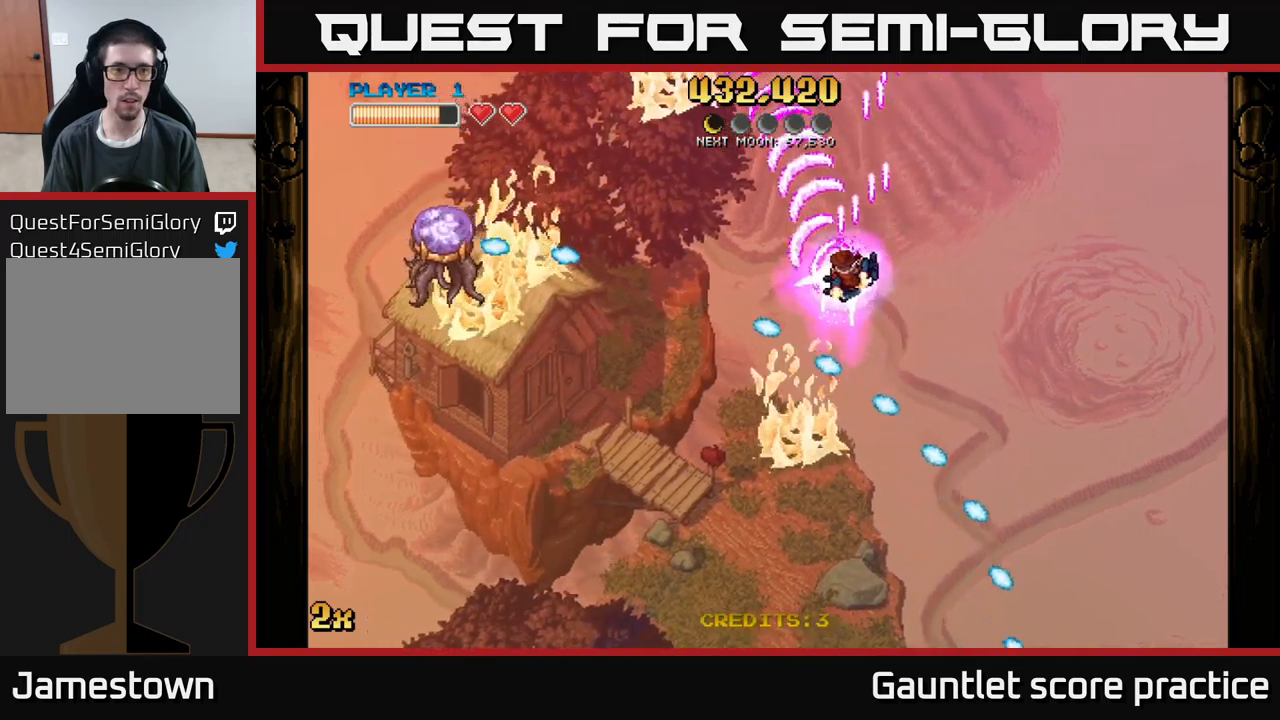
{"buttons": ["A"], "left_stick": "down-left", "events": [[100, "X", "up"], [150, "A", "up"], [233, "A", "down"], [250, "left_stick", "down-left"]]}
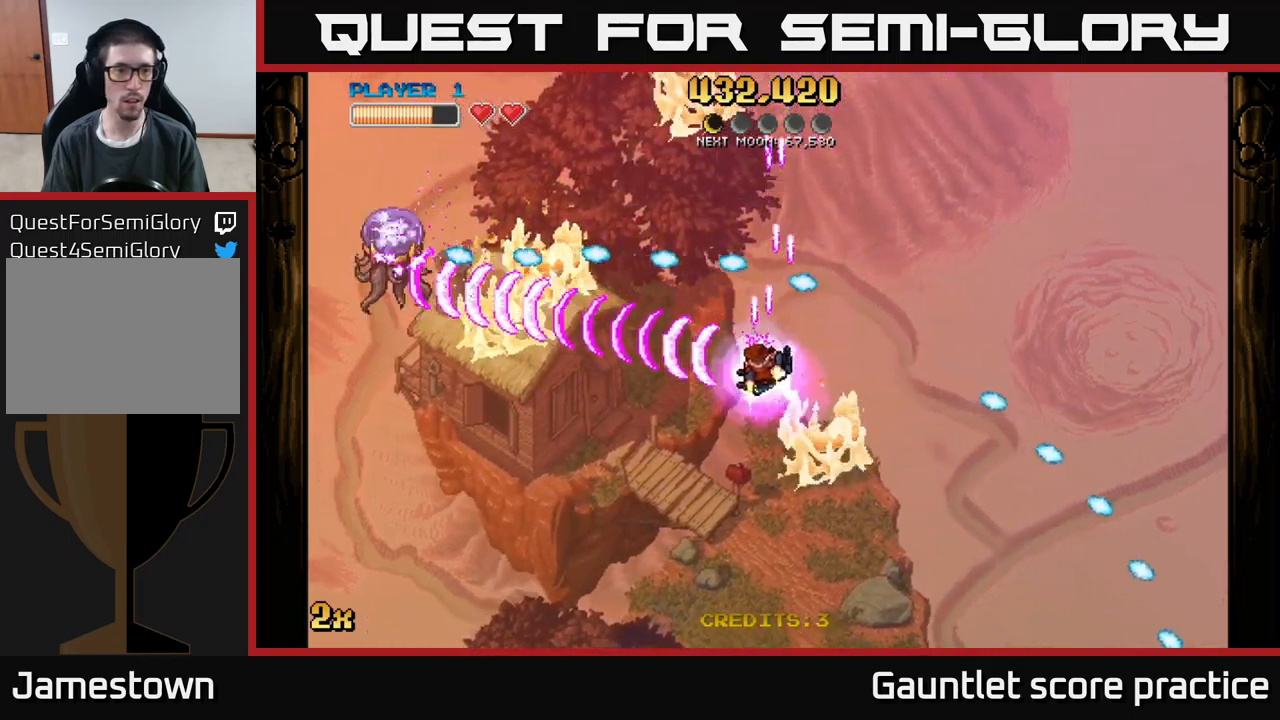
{"buttons": ["A", "X"], "left_stick": "up-left", "events": [[450, "X", "down"], [467, "left_stick", "up-left"]]}
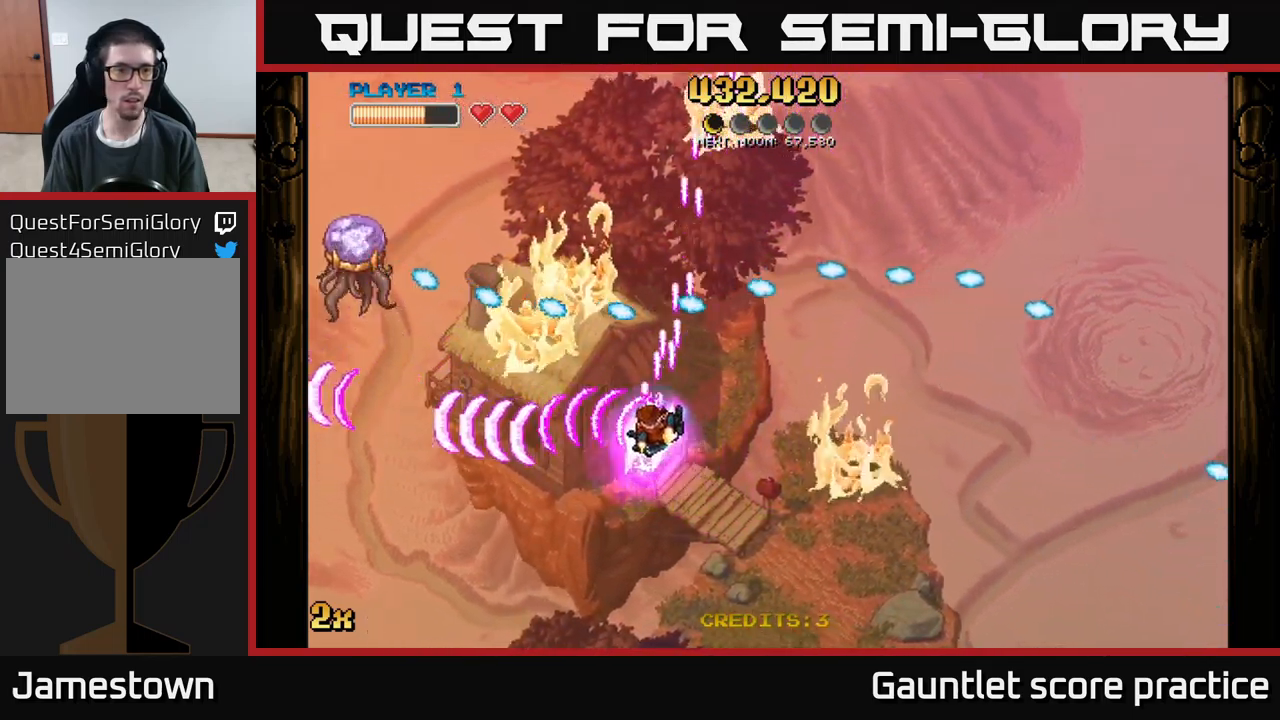
{"buttons": ["A"], "left_stick": "left", "events": [[83, "X", "up"], [117, "left_stick", "left"]]}
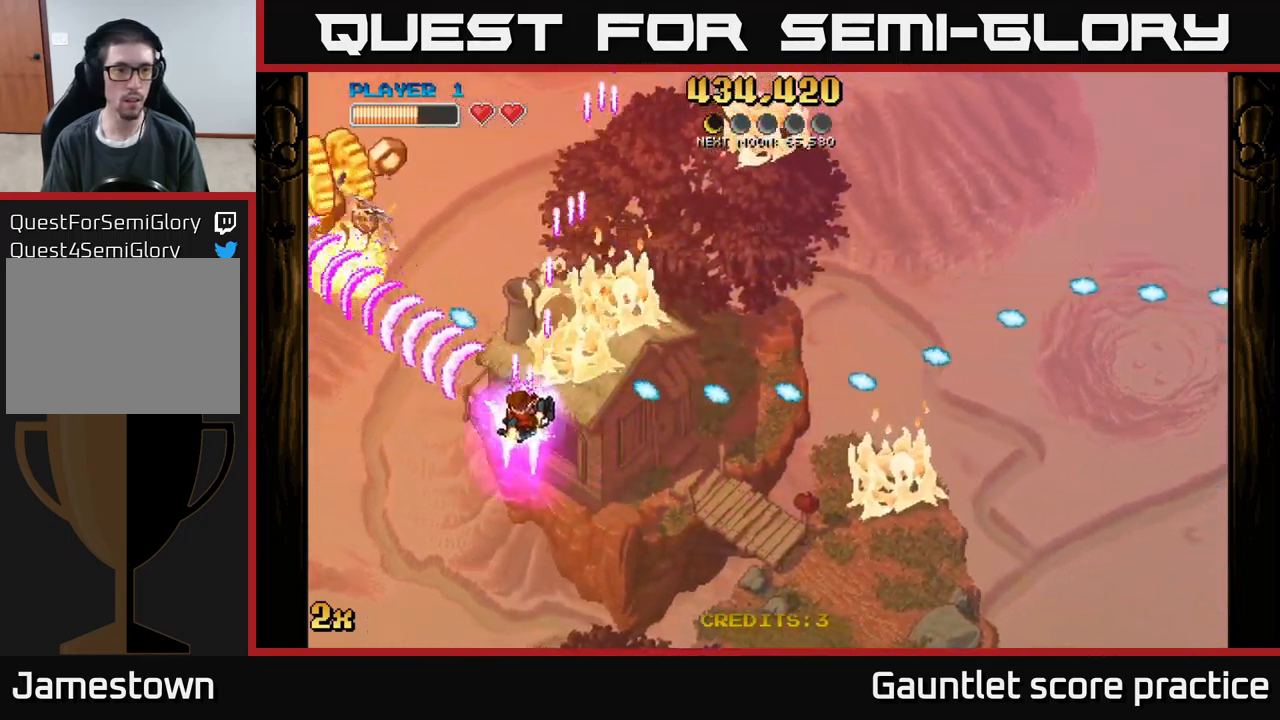
{"buttons": ["A"], "left_stick": "down", "events": [[50, "left_stick", "down-left"], [267, "left_stick", "down"]]}
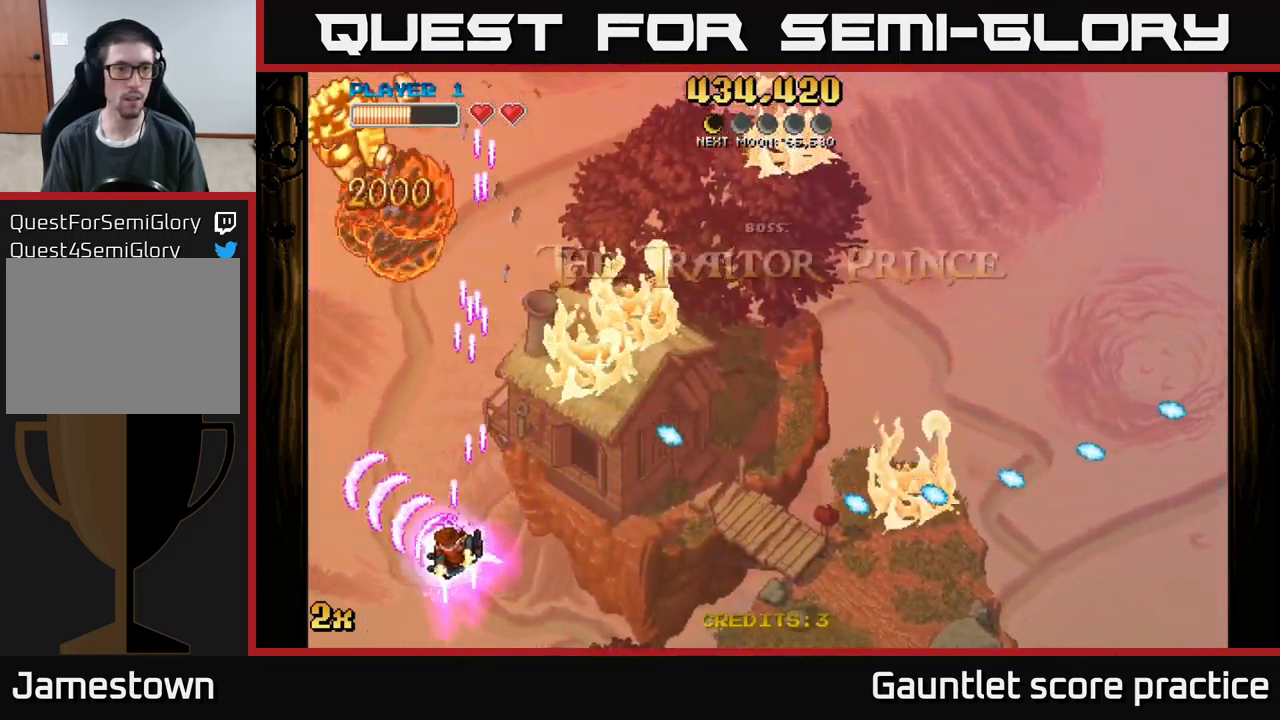
{"buttons": ["A"], "left_stick": "down", "events": [[17, "left_stick", "left"], [50, "X", "down"], [67, "left_stick", "up"], [333, "X", "up"], [467, "left_stick", "down"]]}
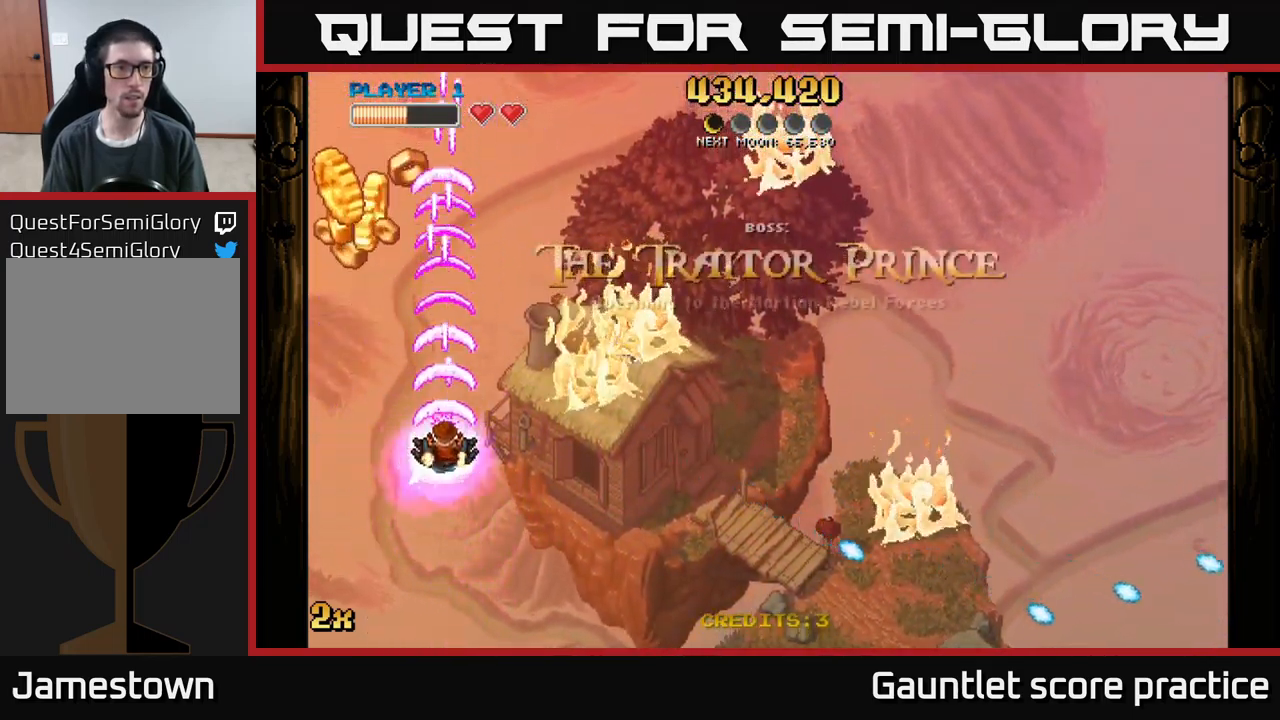
{"buttons": ["A"], "left_stick": "down", "events": [[233, "left_stick", "down-right"], [417, "left_stick", "down"]]}
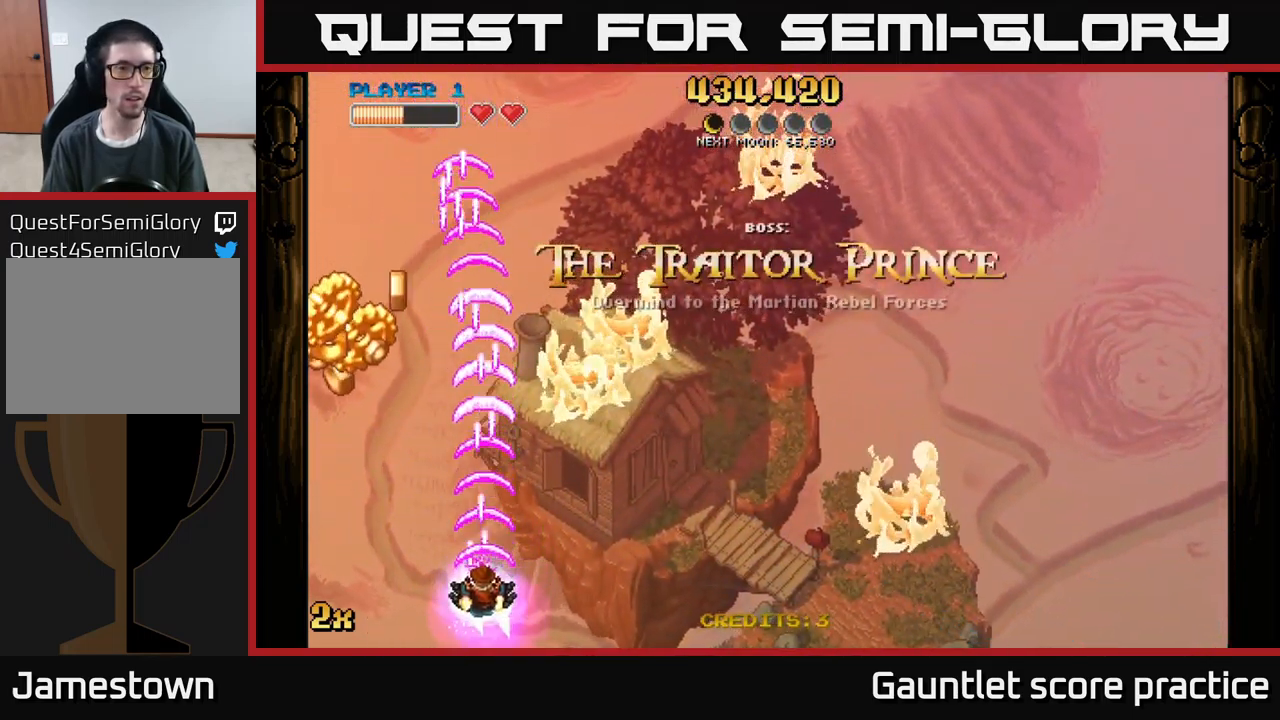
{"buttons": [], "left_stick": "center", "events": [[100, "A", "up"], [133, "left_stick", "down-left"], [233, "left_stick", "center"]]}
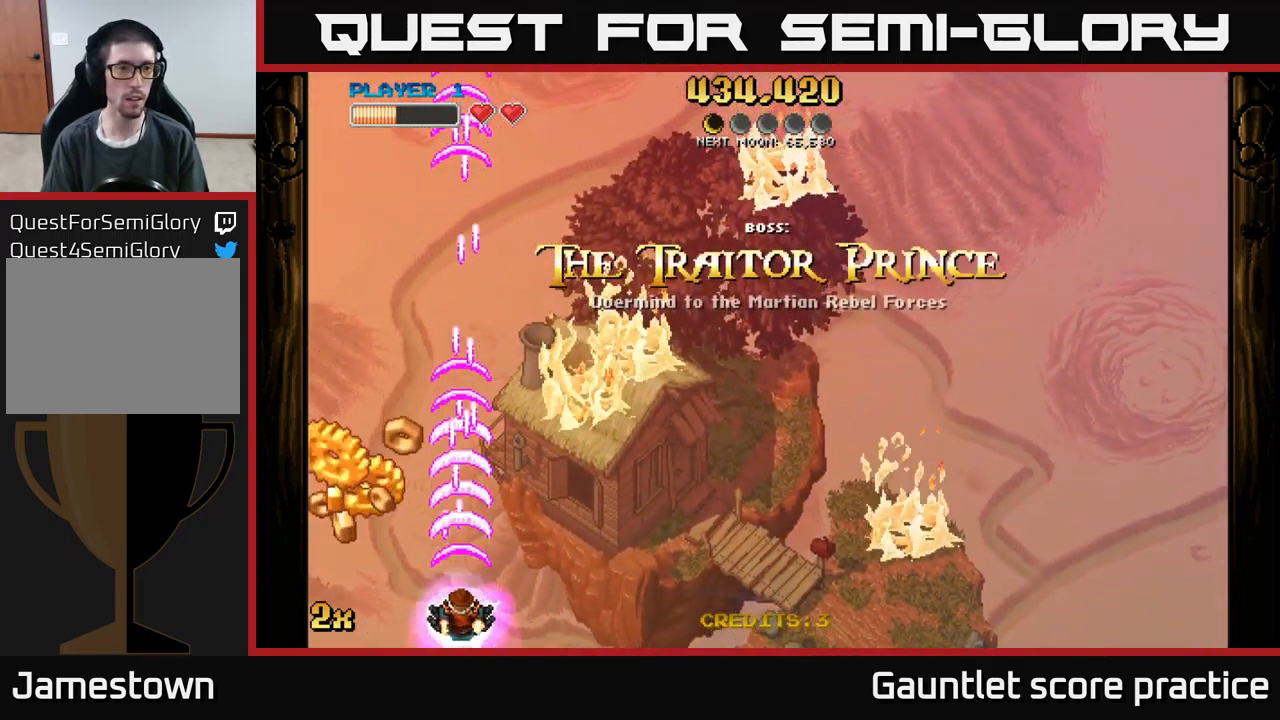
{"buttons": [], "left_stick": "down-left", "events": [[367, "left_stick", "left"], [483, "left_stick", "down-left"]]}